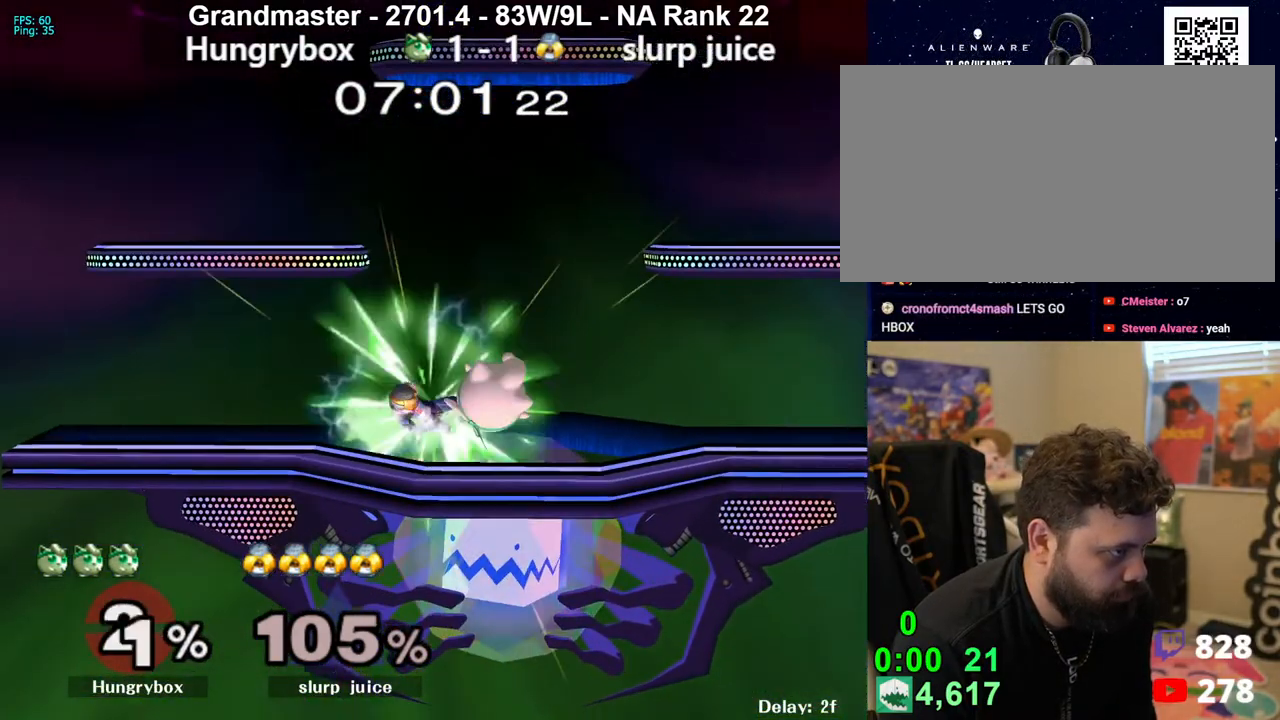
Gameplay with a controller (Nintendo layout); each line is a JSON object with the inputs held at the frame after it. "events" lists button and stick changes between this image and that frame as [ms after this image, input, new state], when the widget could be followed in between. Not read: L3 R3 START.
{"buttons": [], "left_stick": "down-left", "right_stick": "center", "events": [[150, "right_stick", "right"], [217, "right_stick", "center"], [400, "right_stick", "left"], [483, "right_stick", "center"]]}
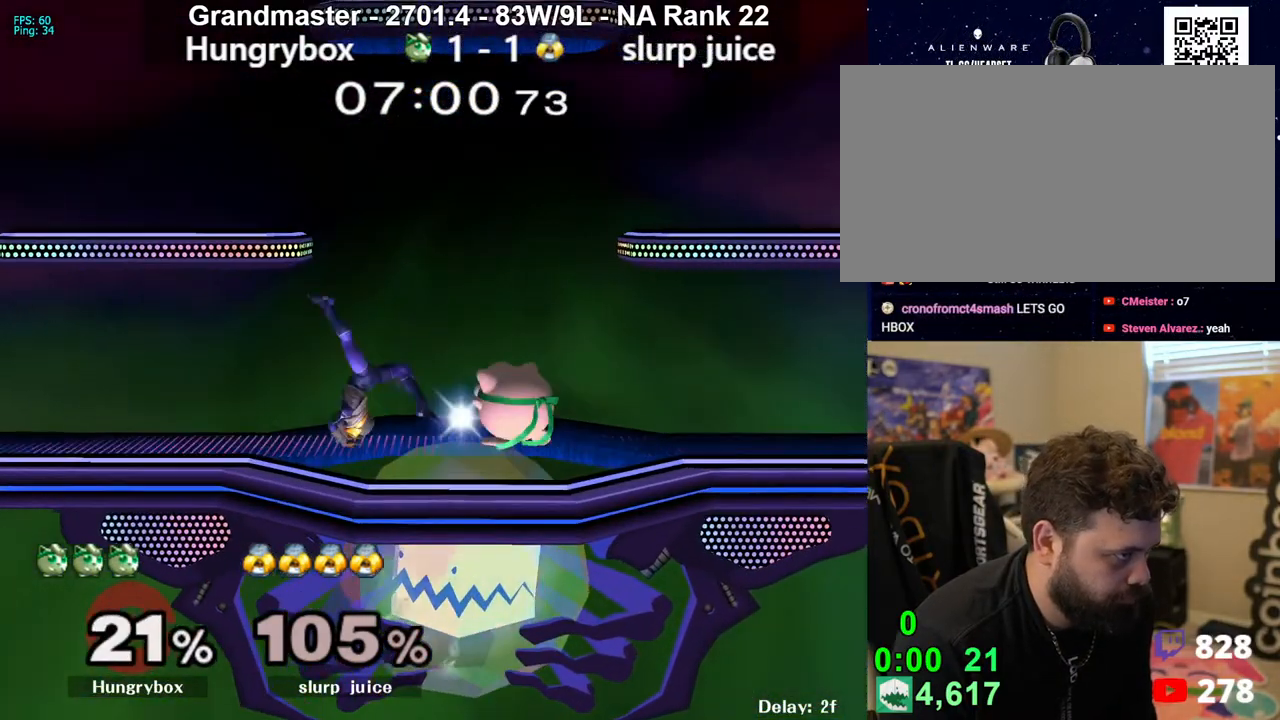
{"buttons": [], "left_stick": "left", "right_stick": "center", "events": [[67, "left_stick", "left"]]}
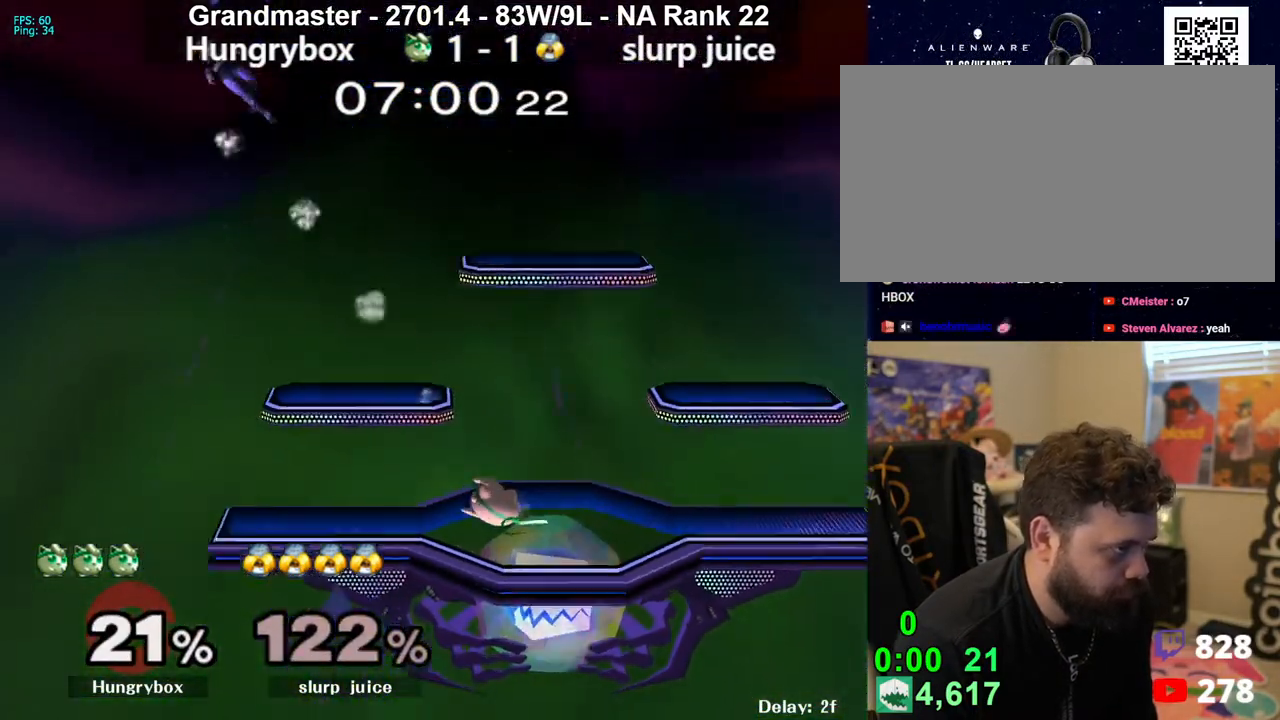
{"buttons": [], "left_stick": "down-left", "right_stick": "center", "events": [[100, "left_stick", "center"], [233, "left_stick", "right"], [367, "left_stick", "down-left"], [400, "R1", "down"], [467, "R1", "up"]]}
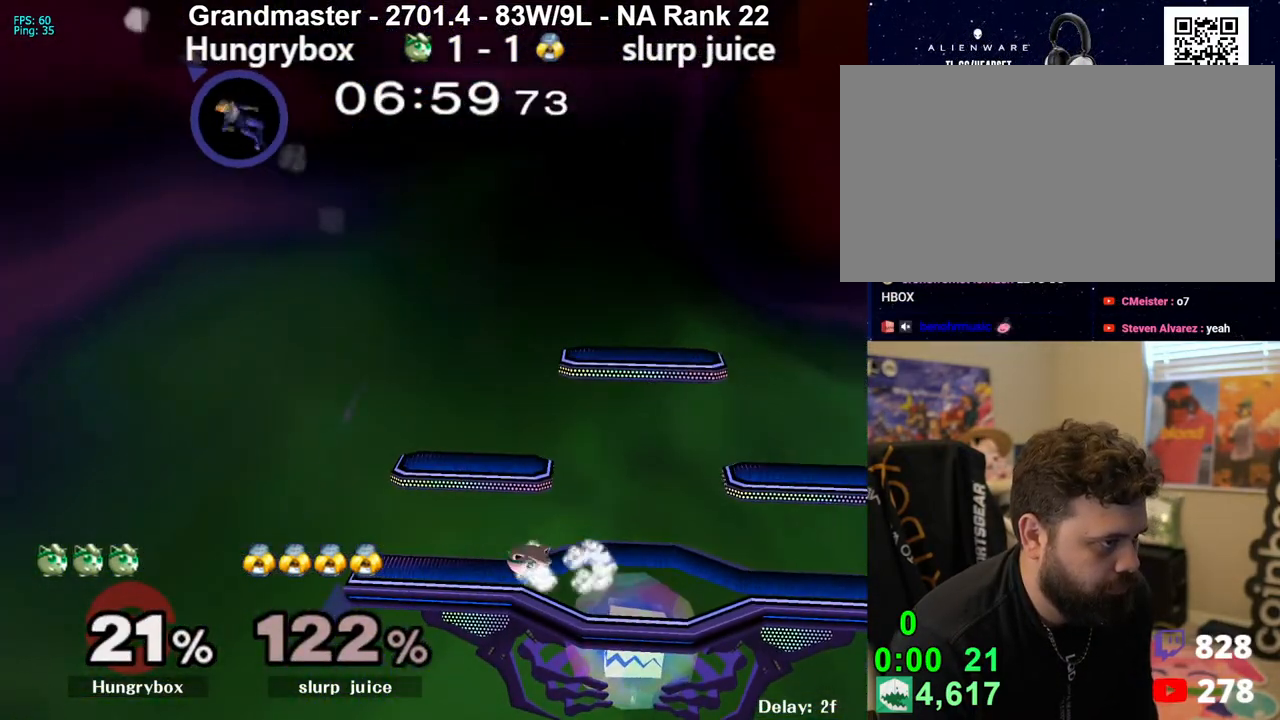
{"buttons": [], "left_stick": "down", "right_stick": "center", "events": [[33, "left_stick", "up-right"], [150, "left_stick", "left"], [367, "left_stick", "up-right"], [483, "left_stick", "down"]]}
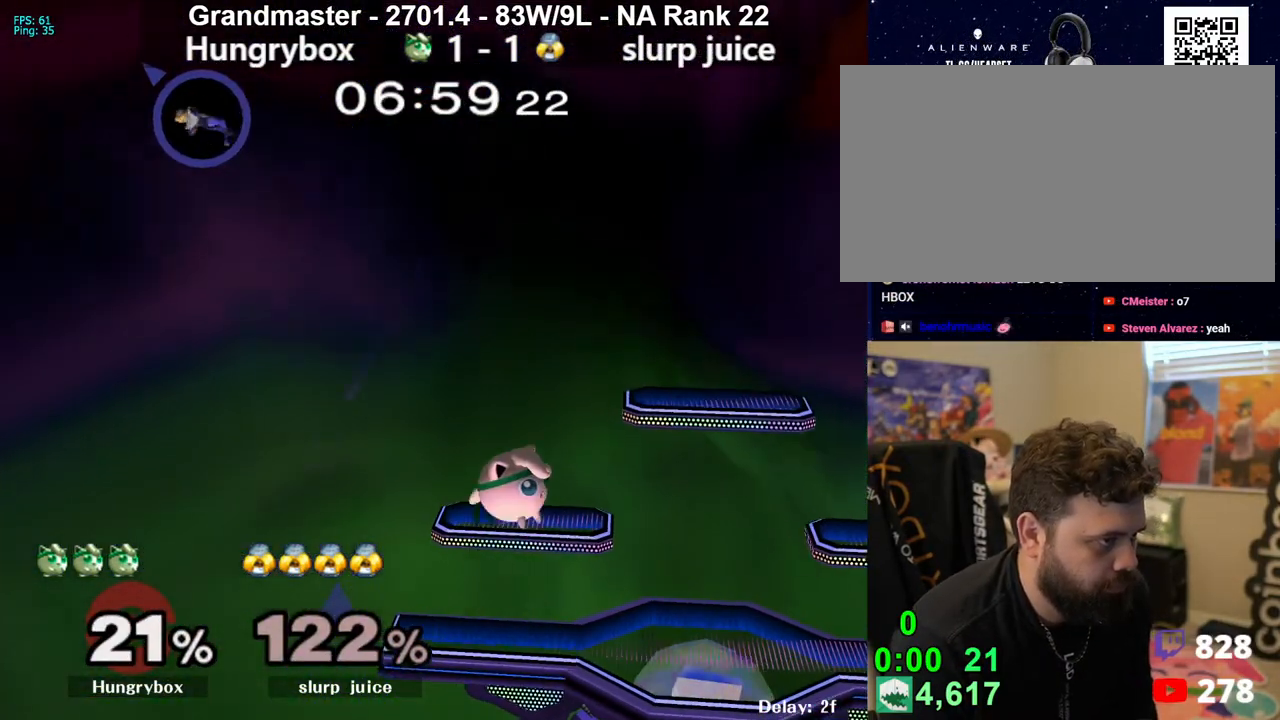
{"buttons": [], "left_stick": "left", "right_stick": "center", "events": [[17, "R1", "down"], [117, "R1", "up"], [150, "left_stick", "center"], [233, "left_stick", "up"], [350, "left_stick", "left"]]}
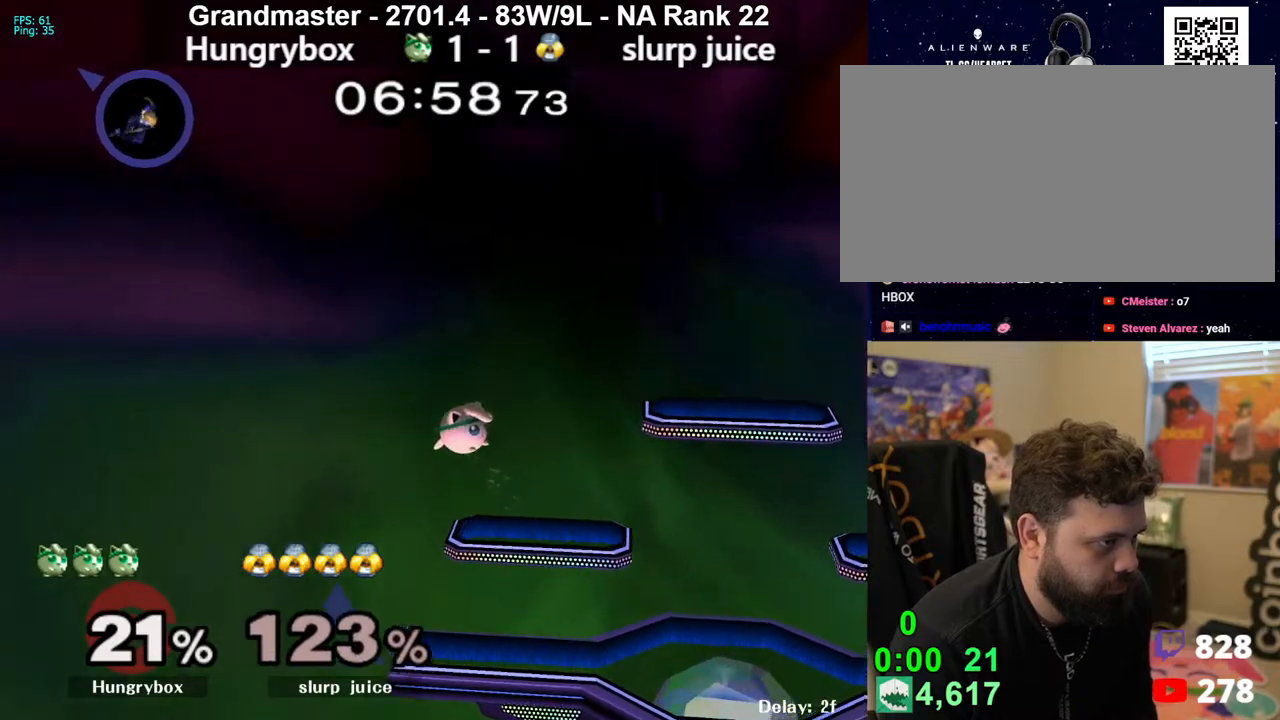
{"buttons": [], "left_stick": "left", "right_stick": "center", "events": [[33, "left_stick", "up-left"], [67, "right_stick", "left"], [117, "Z", "down"], [150, "left_stick", "left"], [367, "Z", "up"], [417, "right_stick", "center"]]}
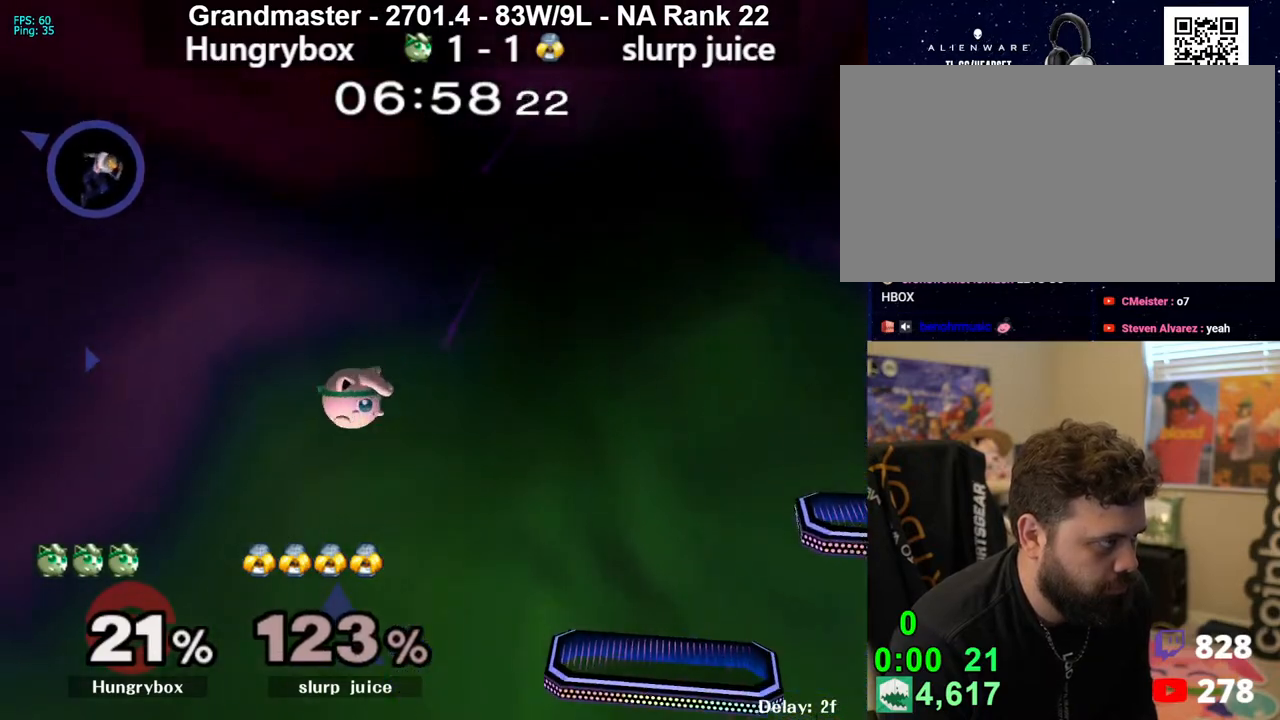
{"buttons": [], "left_stick": "center", "right_stick": "center", "events": [[317, "left_stick", "down"], [467, "left_stick", "center"]]}
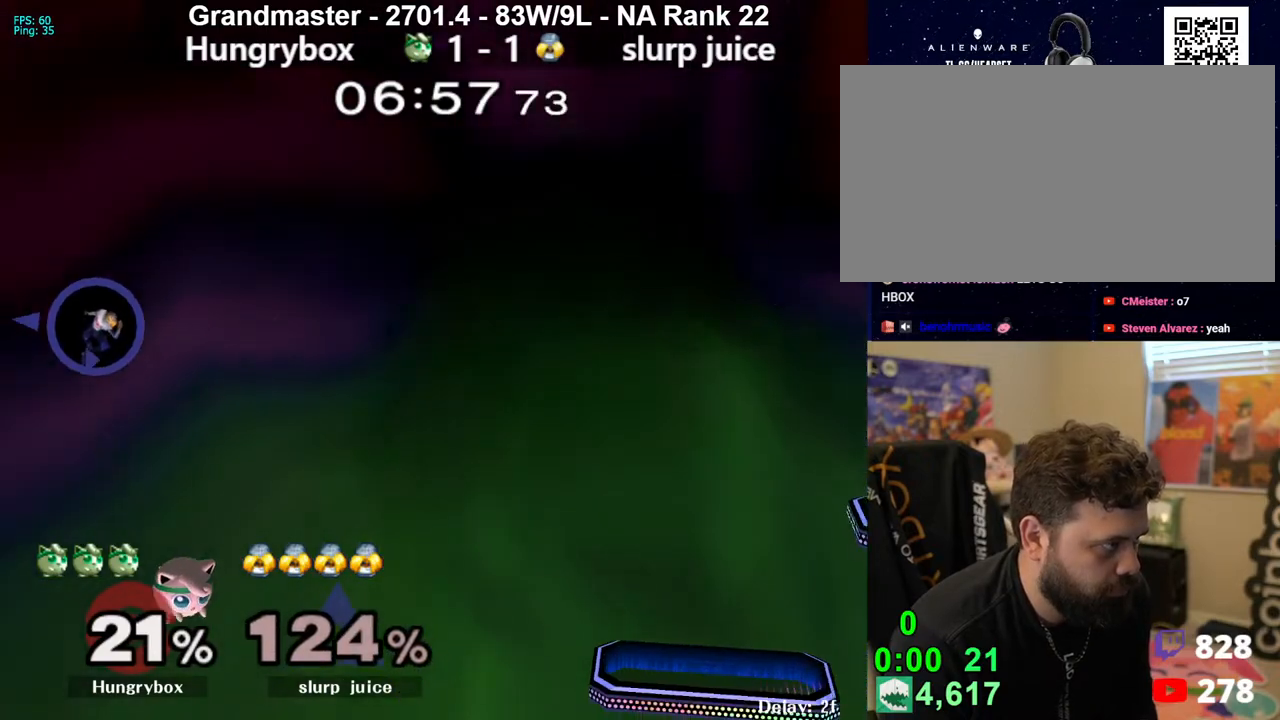
{"buttons": [], "left_stick": "right", "right_stick": "left", "events": [[317, "left_stick", "up"], [367, "right_stick", "left"], [400, "left_stick", "left"], [467, "left_stick", "right"]]}
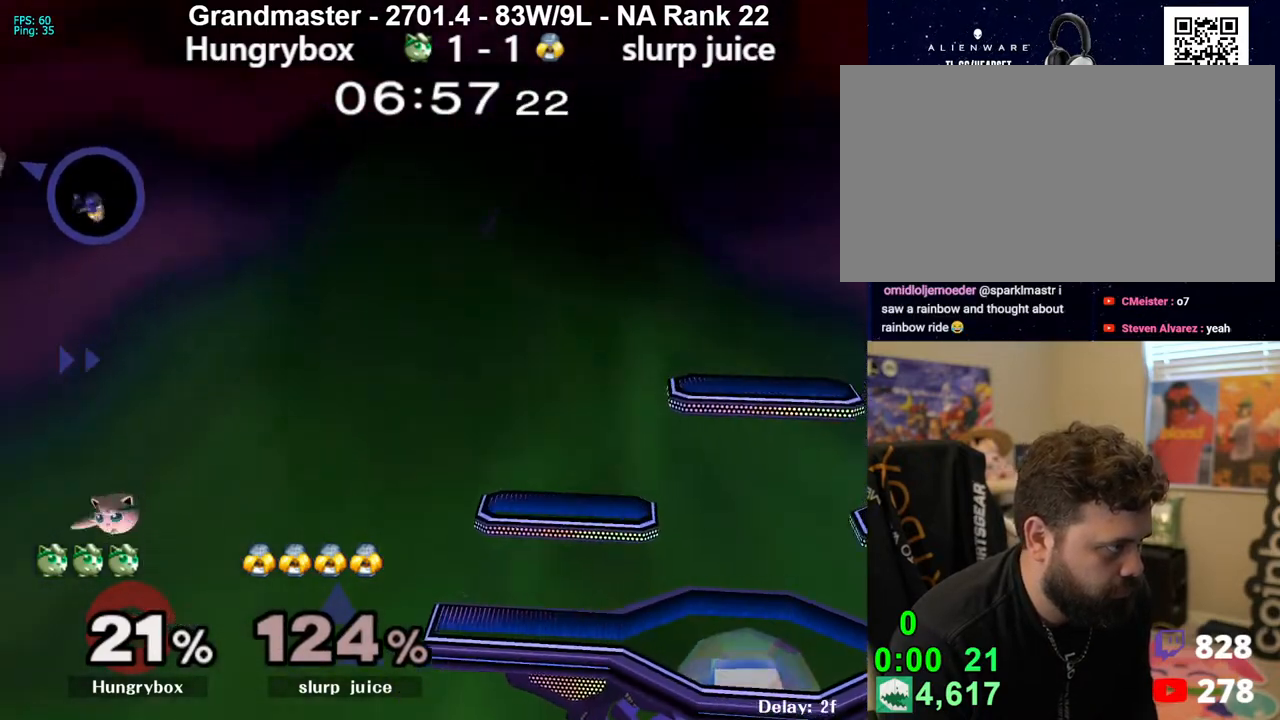
{"buttons": [], "left_stick": "up-left", "right_stick": "left", "events": [[50, "right_stick", "center"], [417, "left_stick", "up-left"], [433, "right_stick", "left"]]}
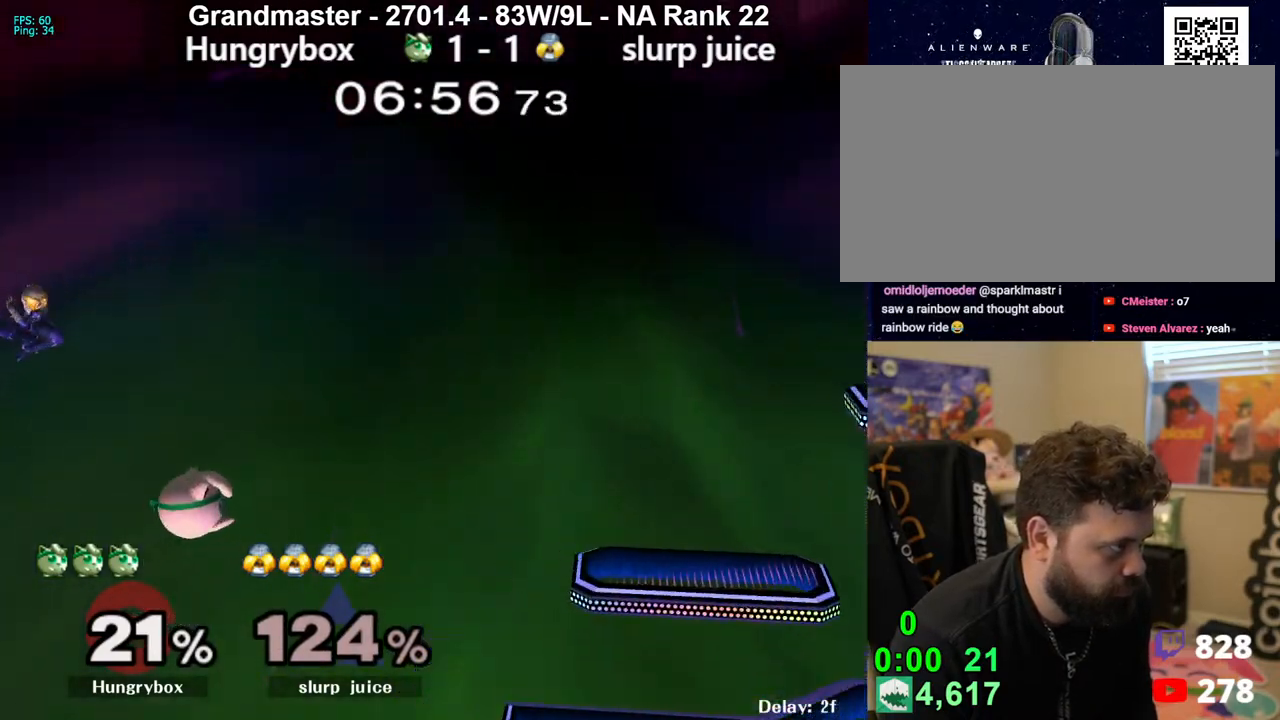
{"buttons": [], "left_stick": "center", "right_stick": "center", "events": [[17, "left_stick", "right"], [200, "right_stick", "center"], [483, "left_stick", "center"]]}
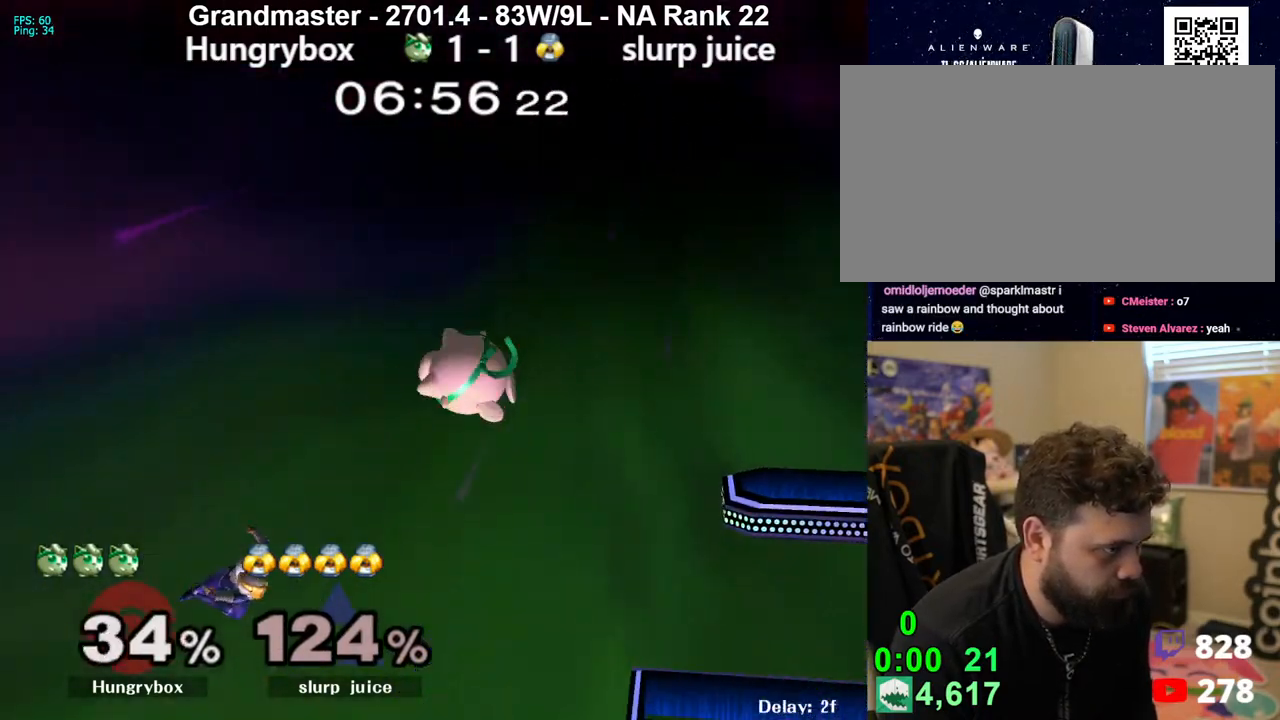
{"buttons": [], "left_stick": "center", "right_stick": "center", "events": [[183, "left_stick", "down-right"], [267, "left_stick", "up-right"], [333, "left_stick", "down-right"], [433, "left_stick", "center"]]}
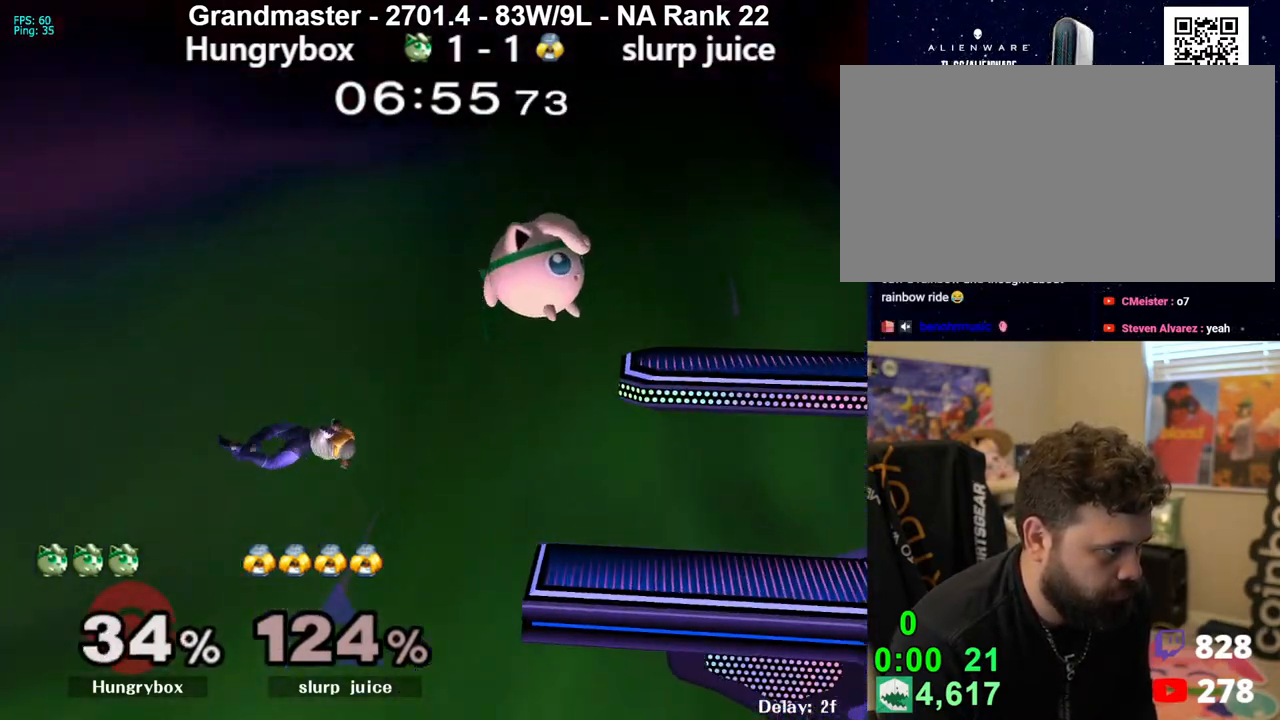
{"buttons": [], "left_stick": "down-right", "right_stick": "center", "events": [[67, "left_stick", "right"], [333, "R1", "down"], [333, "left_stick", "down-right"], [417, "R1", "up"]]}
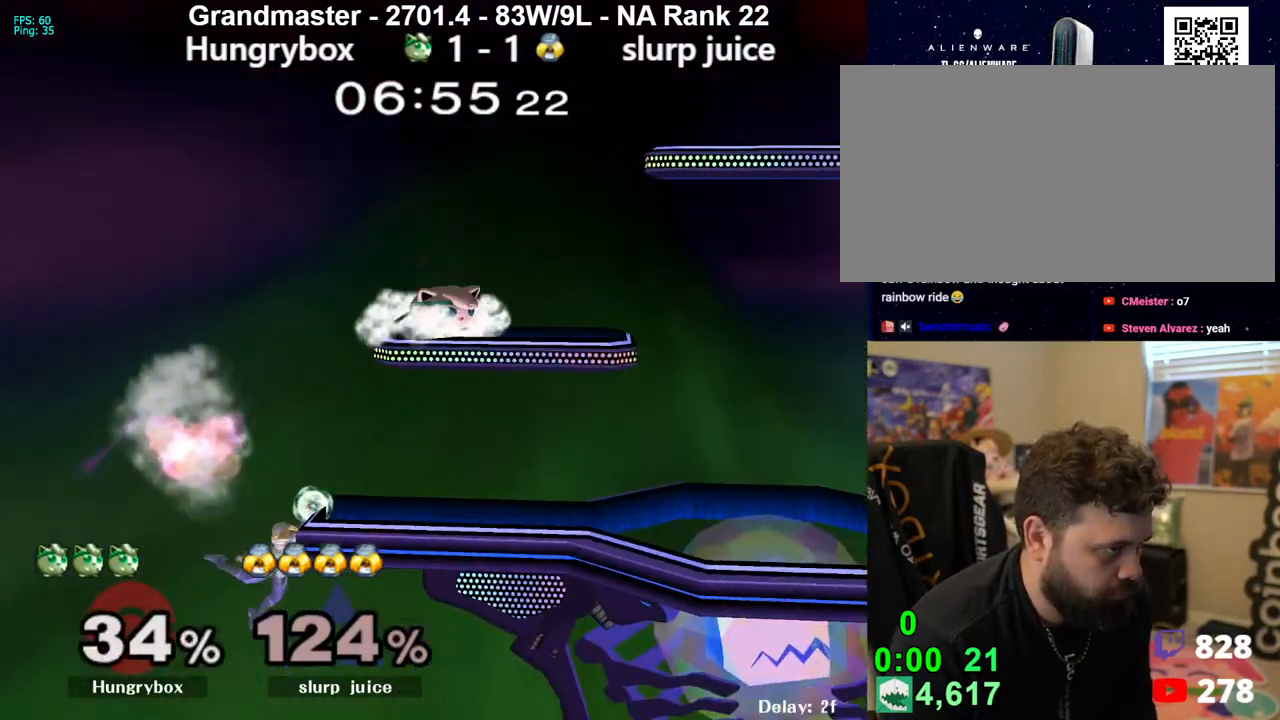
{"buttons": [], "left_stick": "center", "right_stick": "center", "events": [[67, "left_stick", "center"]]}
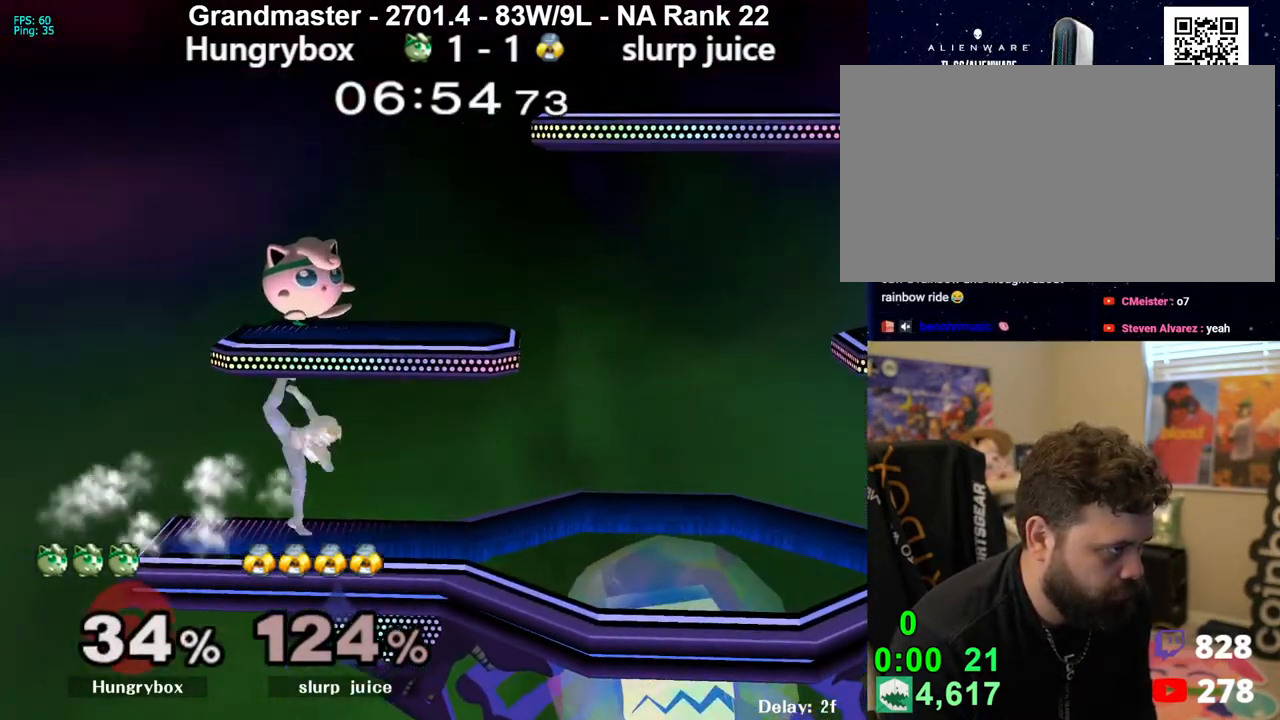
{"buttons": ["R1"], "left_stick": "down", "right_stick": "center", "events": [[33, "left_stick", "down"], [167, "left_stick", "center"], [250, "left_stick", "down-right"], [333, "left_stick", "down"], [433, "R1", "down"]]}
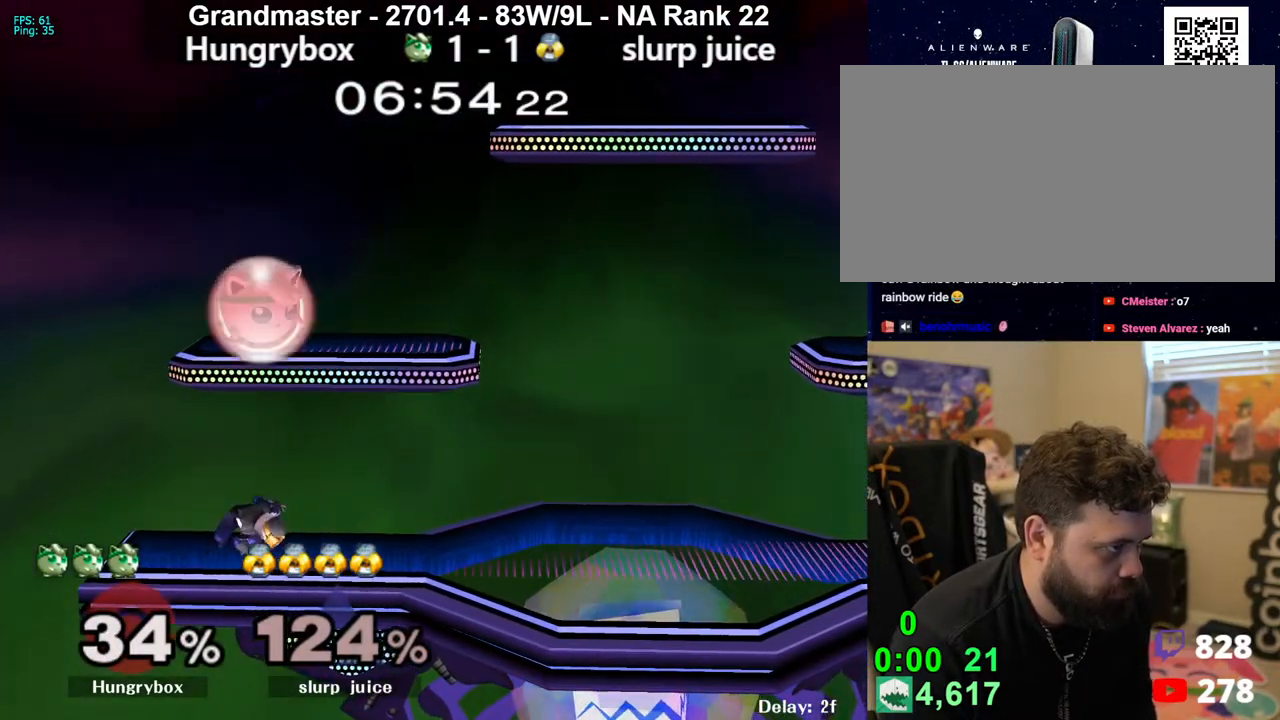
{"buttons": ["R1"], "left_stick": "center", "right_stick": "center", "events": [[33, "left_stick", "center"]]}
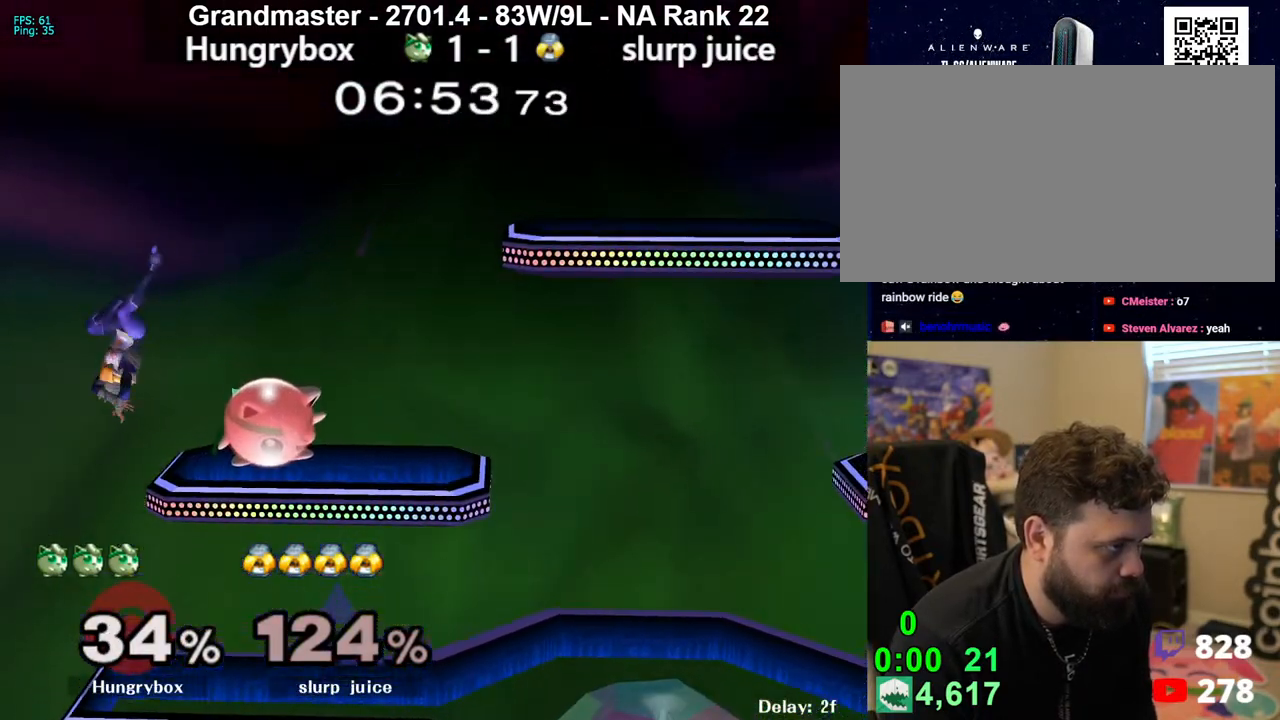
{"buttons": [], "left_stick": "down", "right_stick": "center", "events": [[117, "R1", "up"], [150, "left_stick", "up"], [233, "R1", "down"], [250, "left_stick", "down-right"], [333, "R1", "up"], [350, "left_stick", "center"], [433, "left_stick", "down"]]}
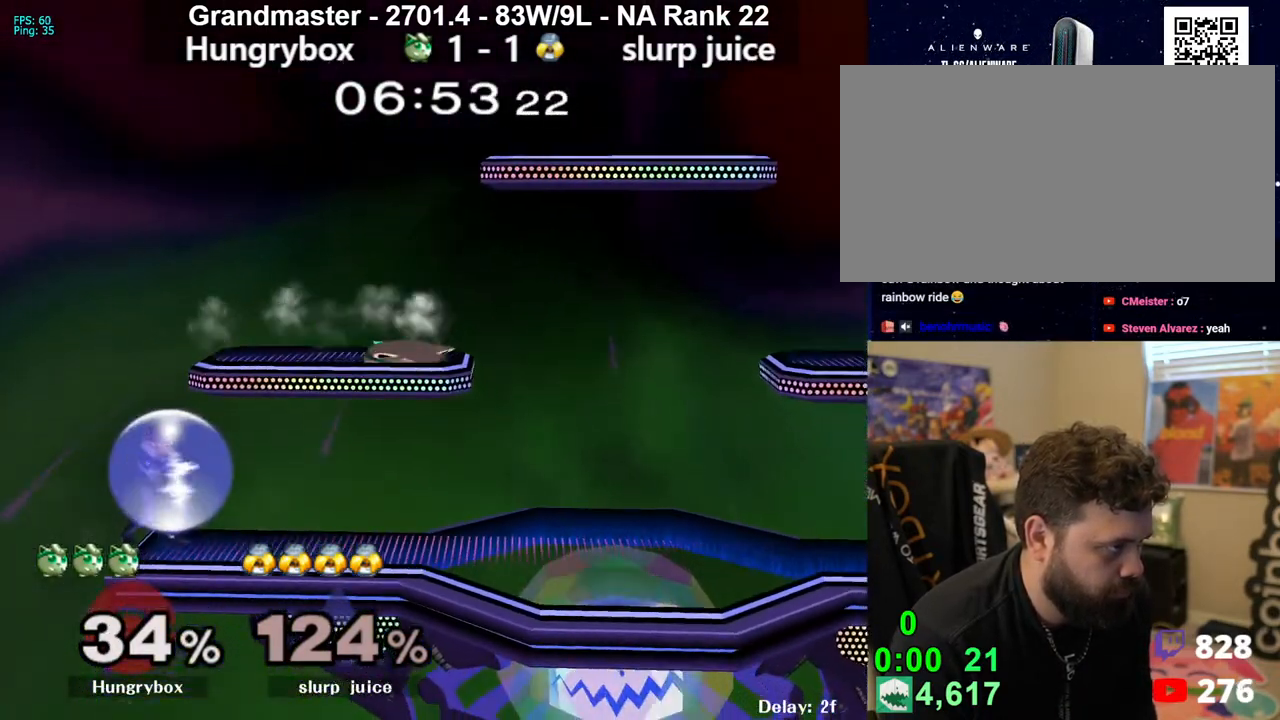
{"buttons": [], "left_stick": "center", "right_stick": "center", "events": [[33, "left_stick", "left"], [33, "right_stick", "left"], [83, "Z", "down"], [133, "left_stick", "down"], [150, "Z", "up"], [150, "right_stick", "center"], [183, "Z", "down"], [200, "left_stick", "right"], [250, "Z", "up"], [300, "Z", "down"], [350, "Z", "up"], [383, "Z", "down"], [417, "left_stick", "center"], [467, "Z", "up"]]}
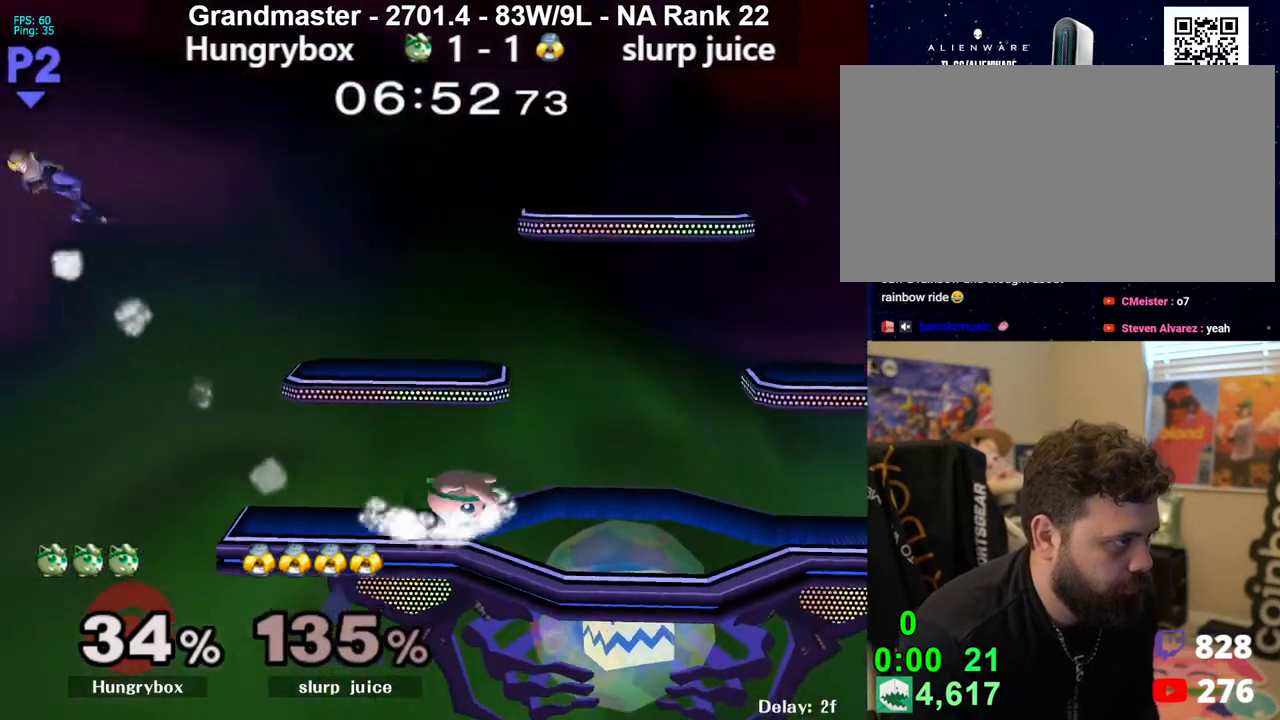
{"buttons": ["R1"], "left_stick": "down-left", "right_stick": "center", "events": [[117, "left_stick", "up-right"], [183, "left_stick", "down-left"], [217, "R1", "down"], [300, "R1", "up"], [350, "left_stick", "up-right"], [450, "left_stick", "down-left"], [483, "R1", "down"]]}
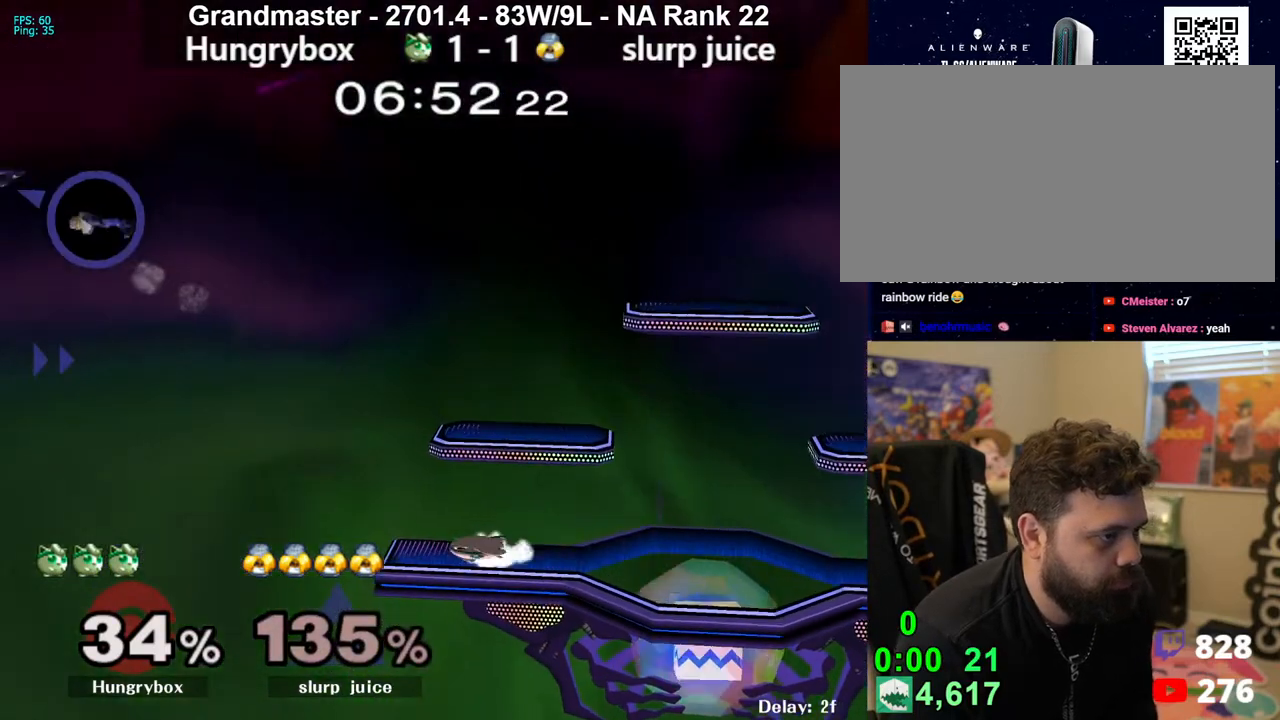
{"buttons": [], "left_stick": "center", "right_stick": "center", "events": [[50, "R1", "up"], [100, "left_stick", "center"]]}
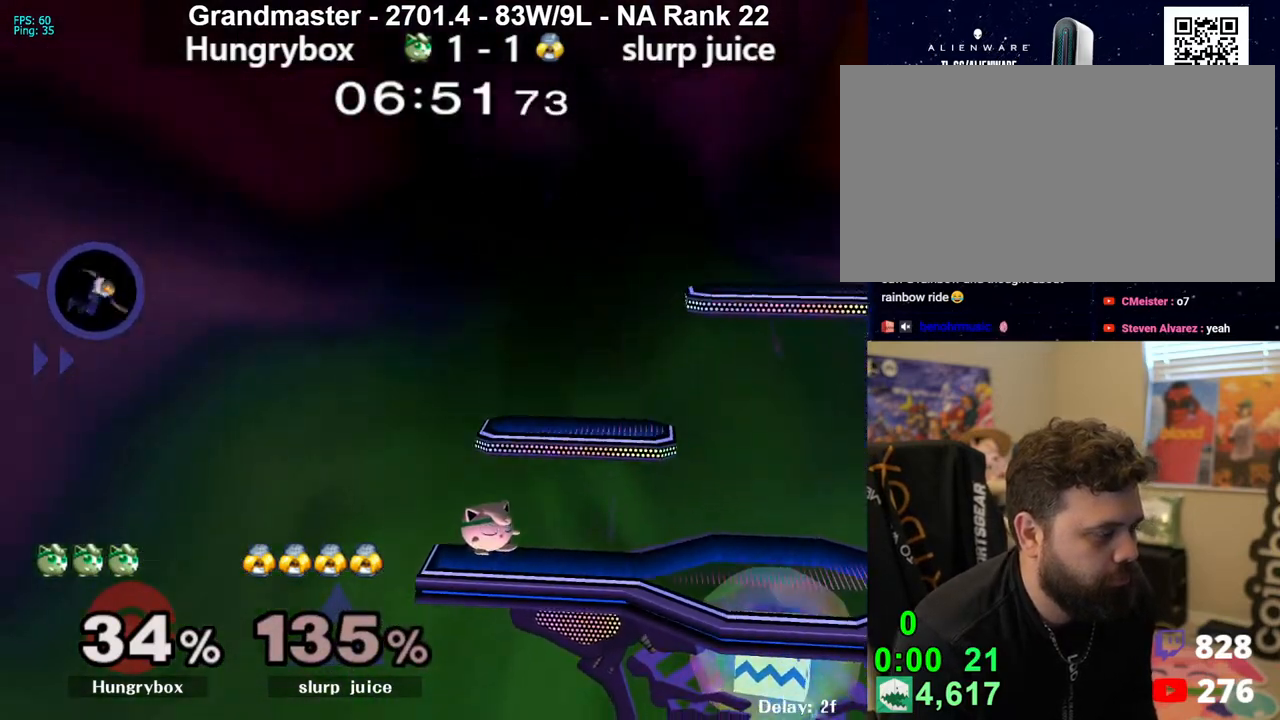
{"buttons": [], "left_stick": "center", "right_stick": "center", "events": []}
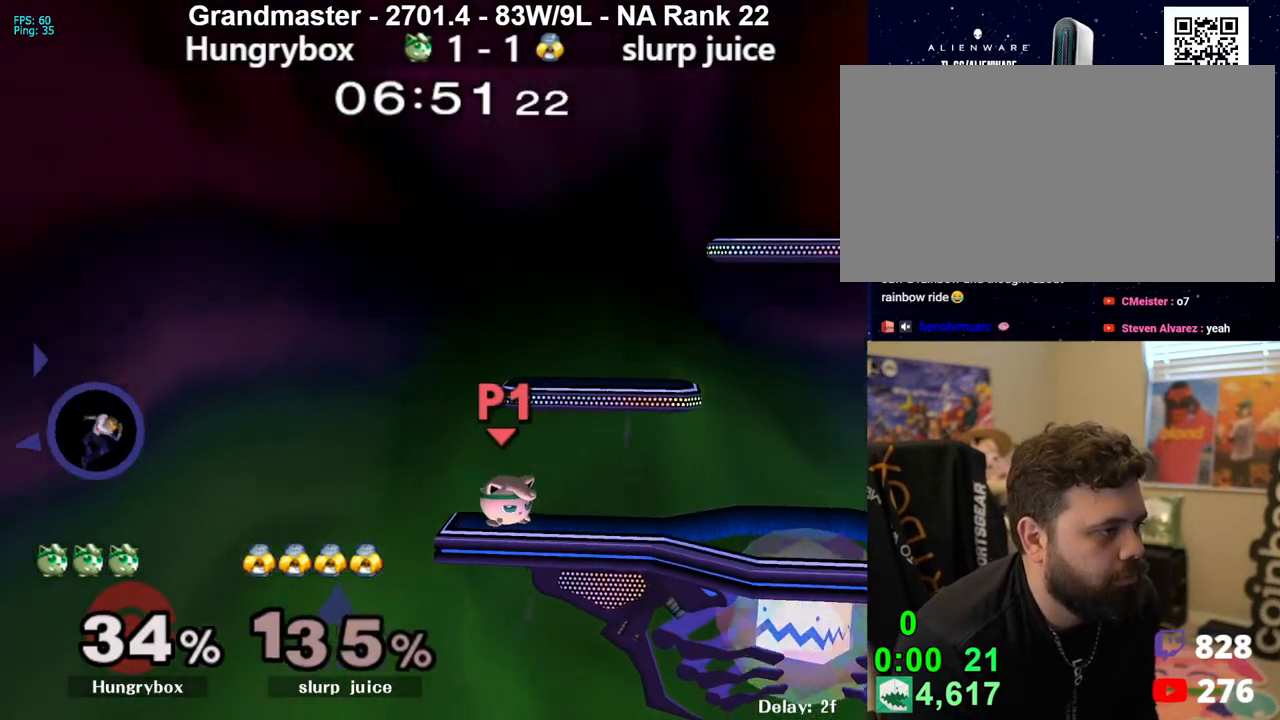
{"buttons": [], "left_stick": "center", "right_stick": "center", "events": []}
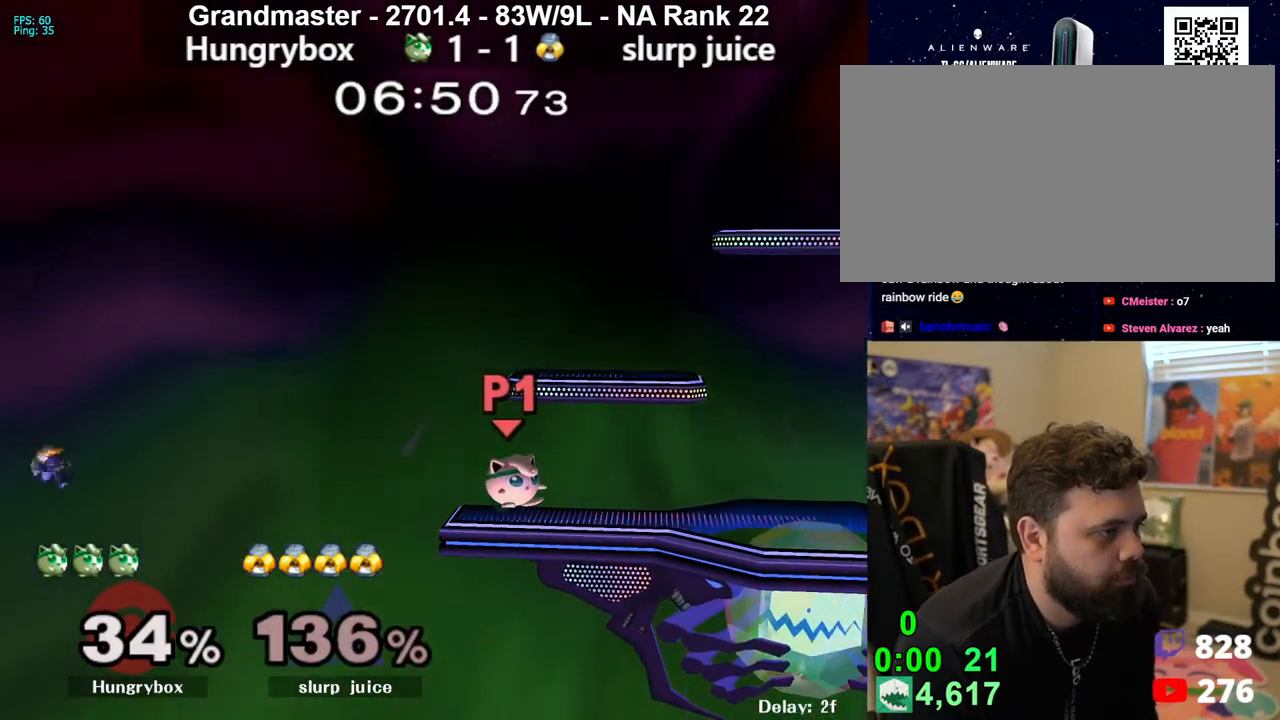
{"buttons": [], "left_stick": "center", "right_stick": "center", "events": [[400, "Y", "down"], [450, "Y", "up"]]}
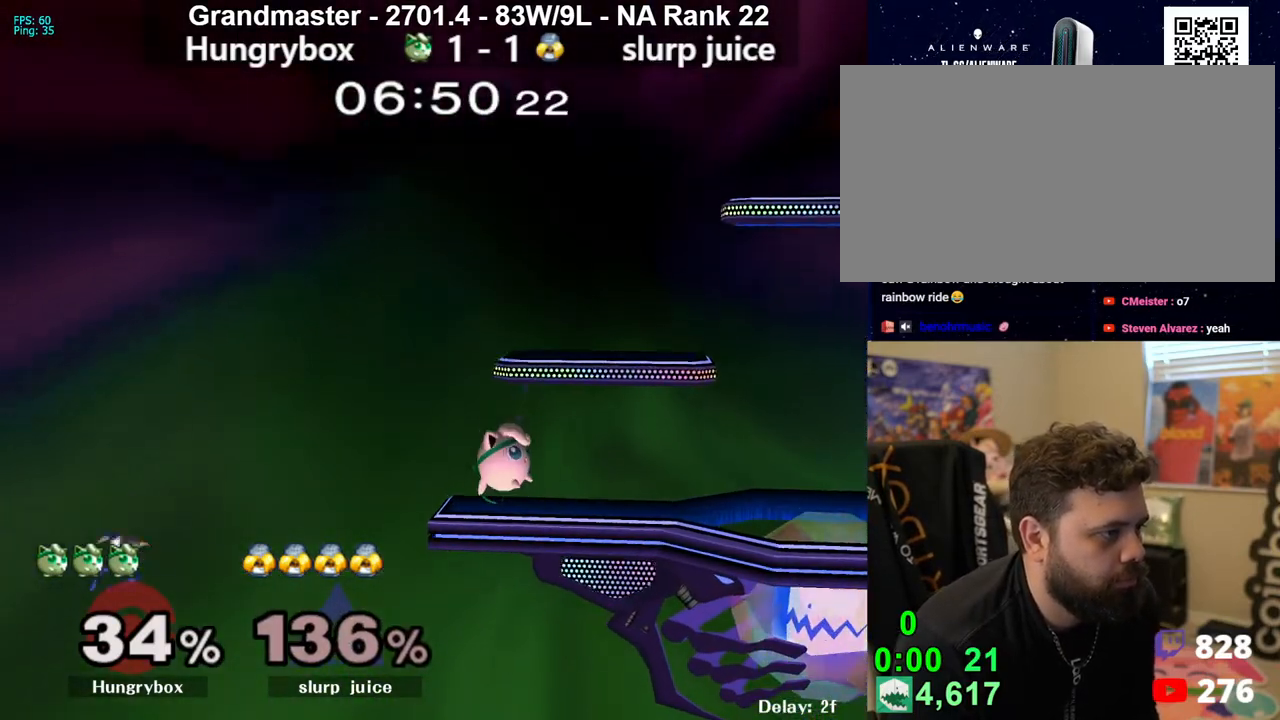
{"buttons": [], "left_stick": "center", "right_stick": "center", "events": [[300, "left_stick", "left"], [500, "left_stick", "center"]]}
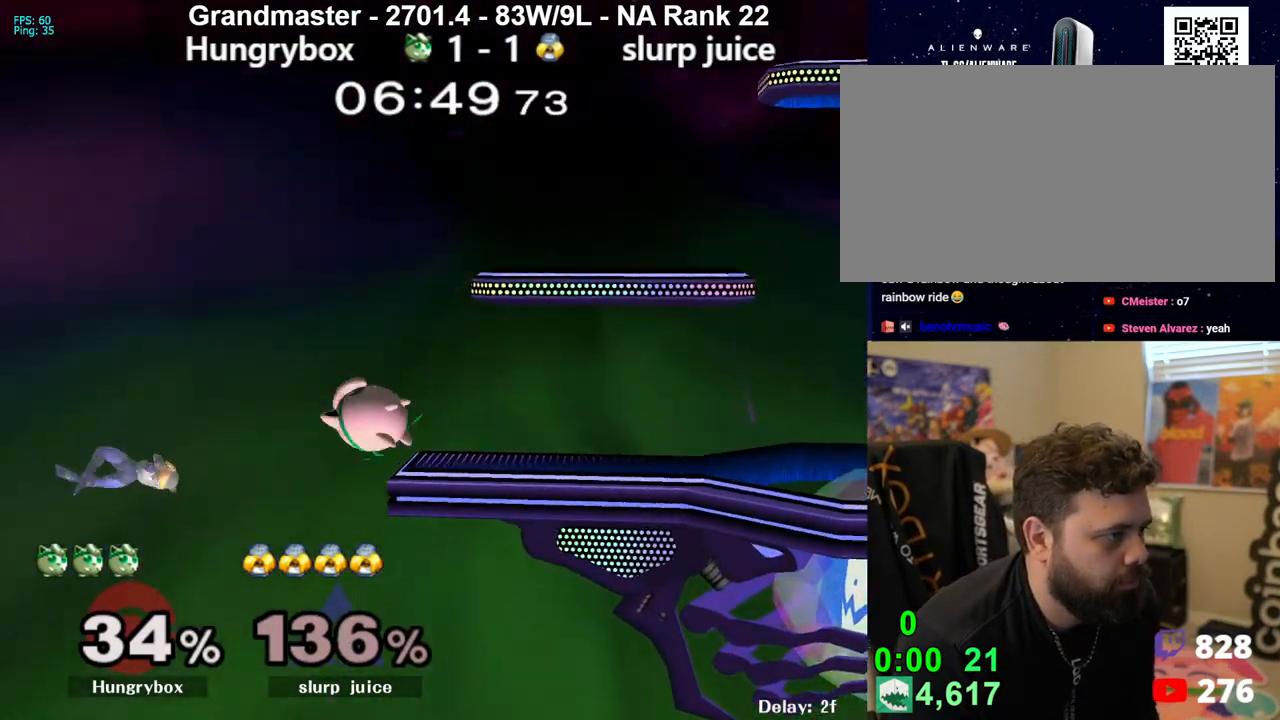
{"buttons": [], "left_stick": "center", "right_stick": "center", "events": [[33, "left_stick", "right"], [167, "left_stick", "center"]]}
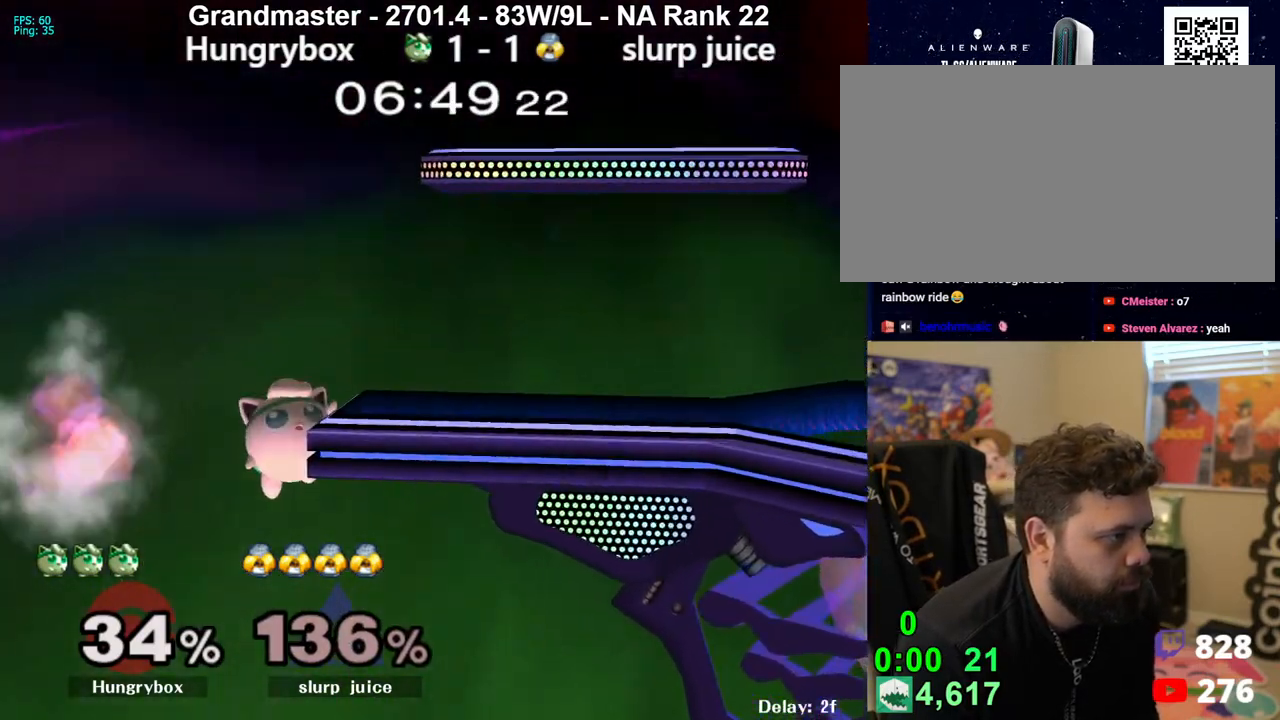
{"buttons": [], "left_stick": "right", "right_stick": "center", "events": [[433, "left_stick", "right"]]}
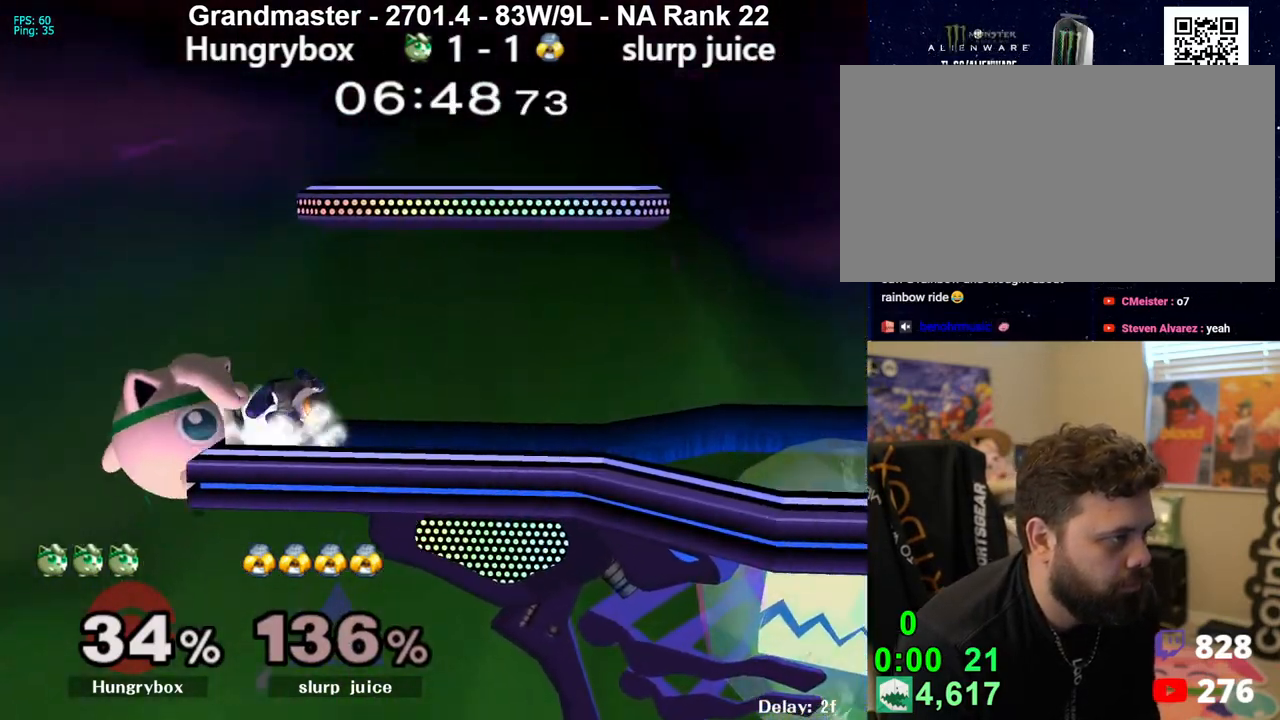
{"buttons": [], "left_stick": "center", "right_stick": "center", "events": [[117, "left_stick", "center"], [217, "left_stick", "right"], [367, "left_stick", "down"], [417, "B", "down"], [467, "B", "up"], [483, "left_stick", "center"]]}
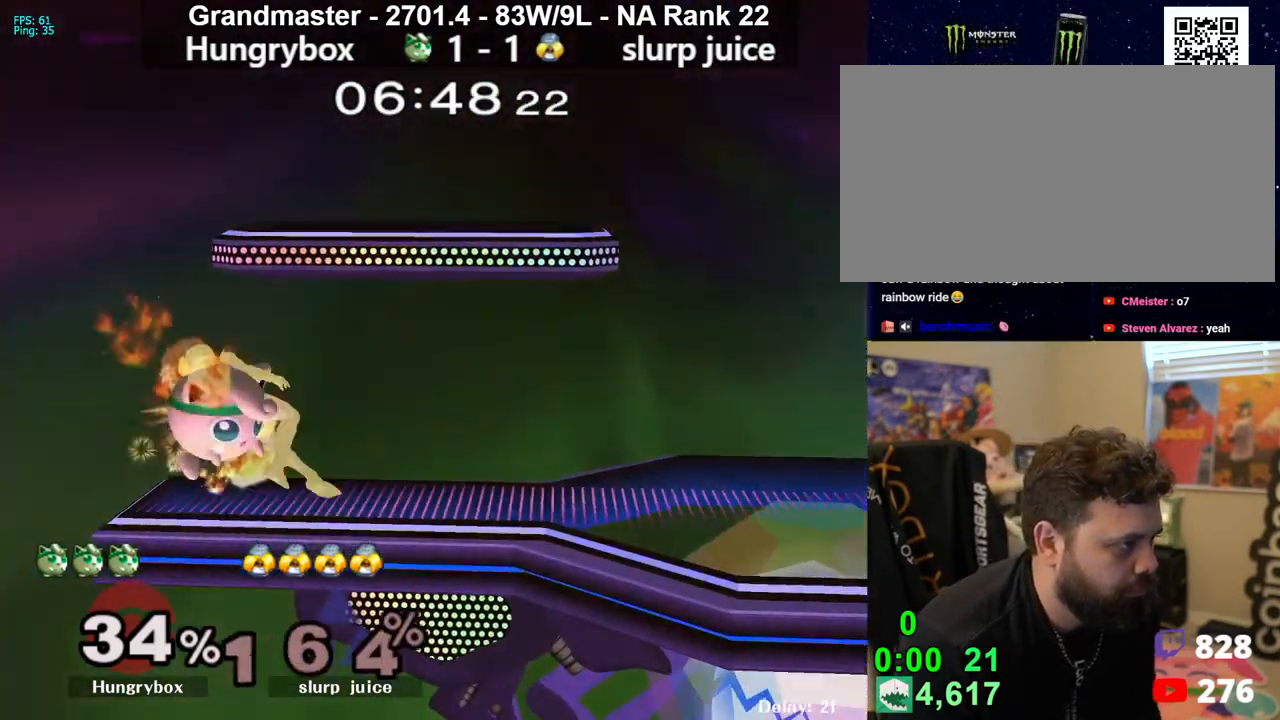
{"buttons": ["Z"], "left_stick": "up-left", "right_stick": "center", "events": [[350, "Z", "down"], [417, "Z", "up"], [483, "Z", "down"], [500, "left_stick", "up-left"]]}
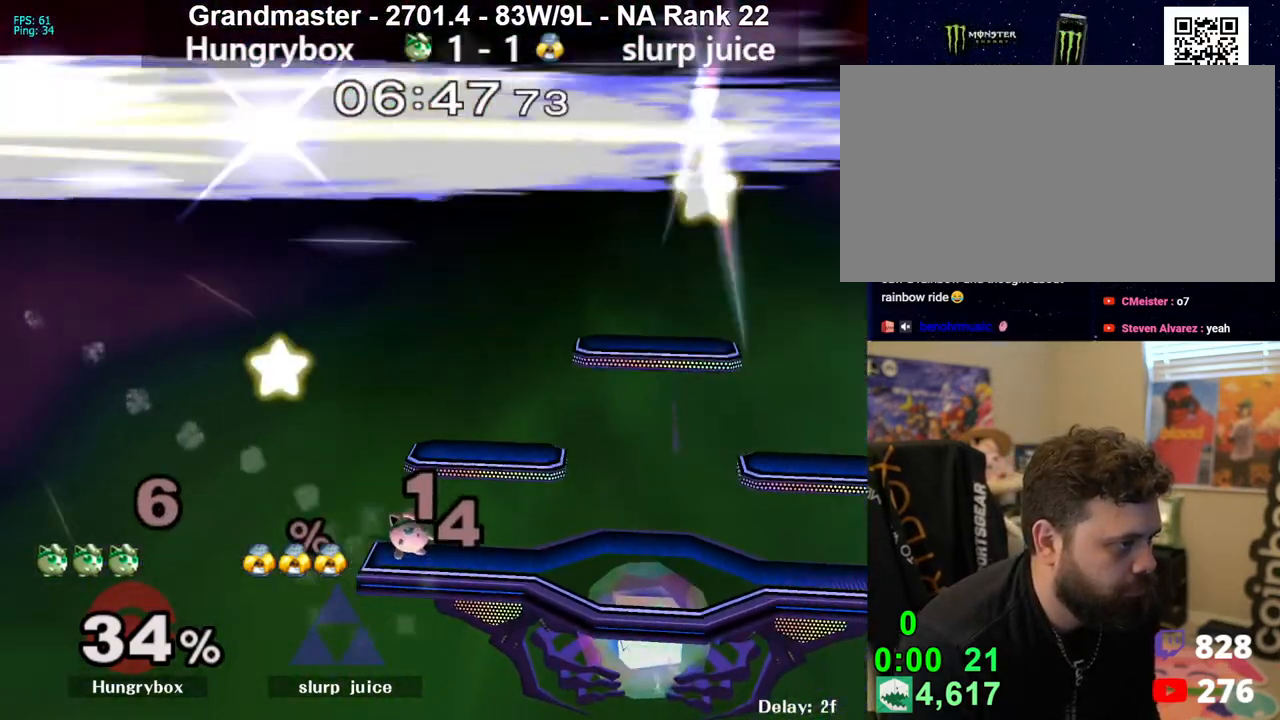
{"buttons": [], "left_stick": "right", "right_stick": "center", "events": [[50, "Z", "up"], [83, "Z", "down"], [83, "left_stick", "right"], [150, "Z", "up"], [150, "left_stick", "left"], [200, "Z", "down"], [217, "left_stick", "right"], [267, "Z", "up"], [317, "left_stick", "up-left"], [333, "Z", "down"], [350, "Z", "up"], [367, "left_stick", "right"], [450, "left_stick", "up-left"], [500, "left_stick", "right"]]}
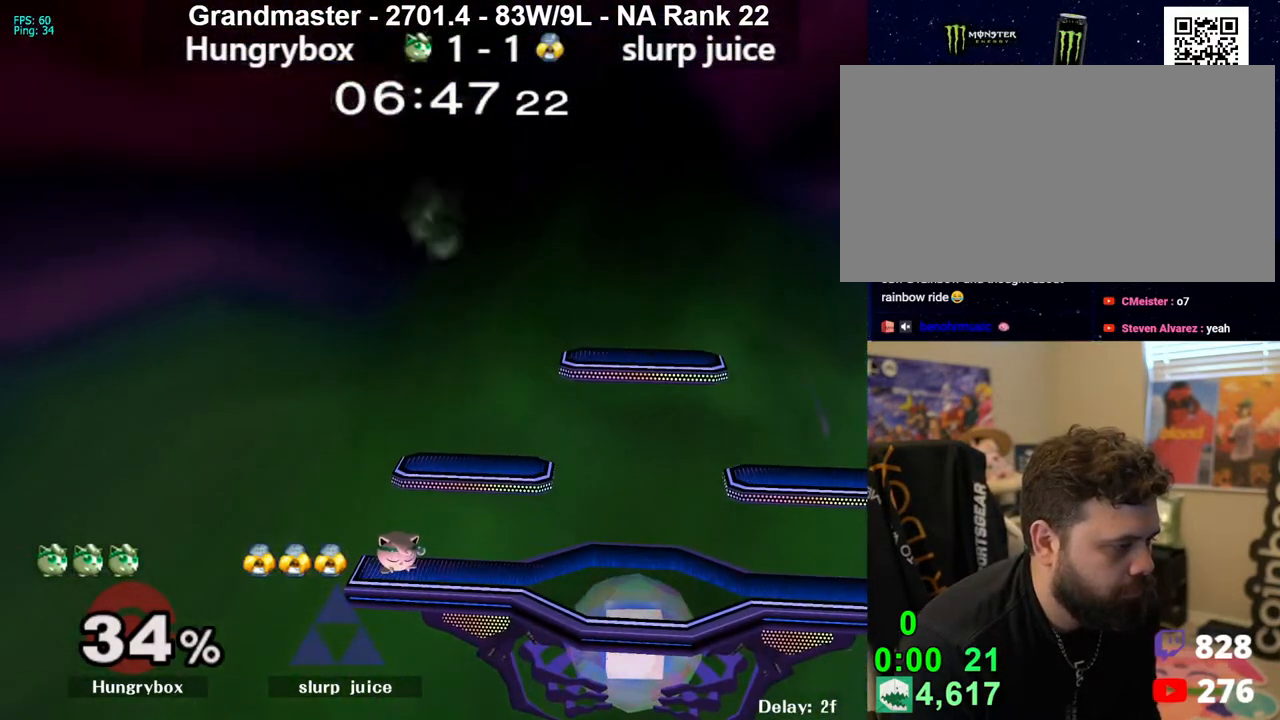
{"buttons": ["A"], "left_stick": "up", "right_stick": "center", "events": [[83, "left_stick", "left"], [150, "left_stick", "down-right"], [200, "left_stick", "left"], [267, "left_stick", "right"], [467, "A", "down"], [500, "left_stick", "up"]]}
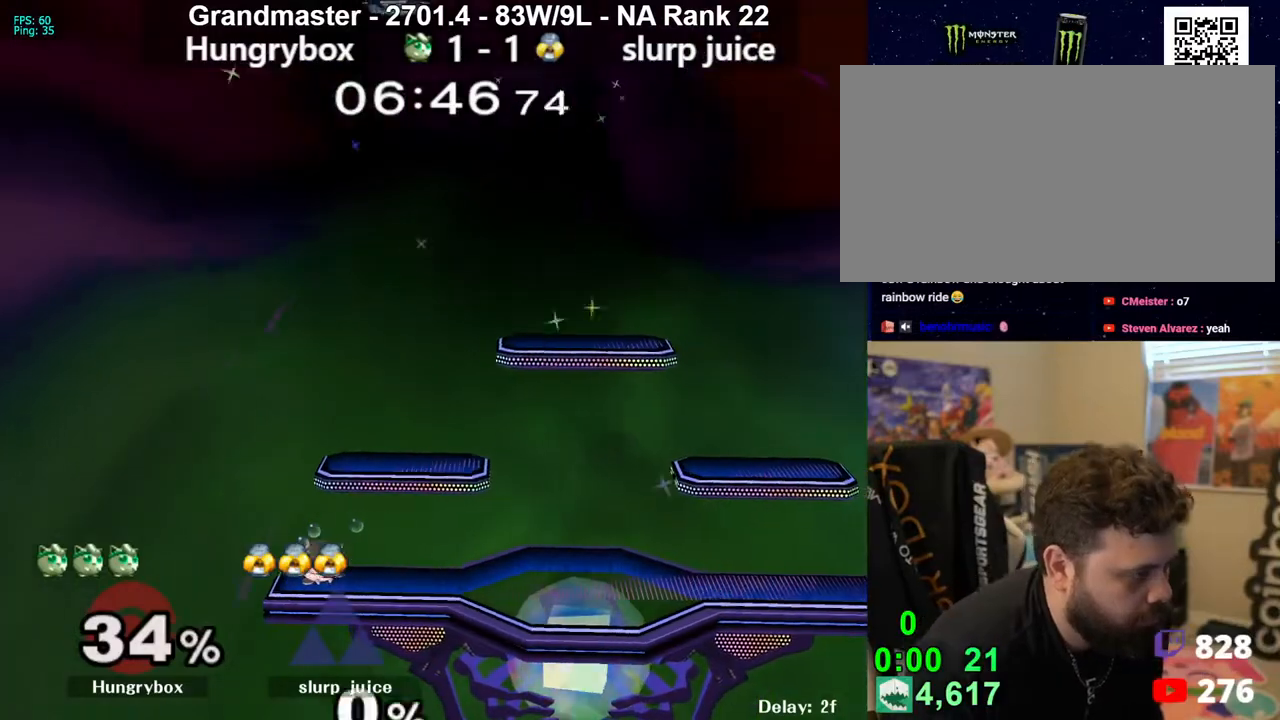
{"buttons": [], "left_stick": "up-left", "right_stick": "center", "events": [[17, "left_stick", "right"], [67, "left_stick", "down-left"], [267, "left_stick", "up-right"], [433, "A", "up"], [450, "left_stick", "left"], [500, "left_stick", "up-left"]]}